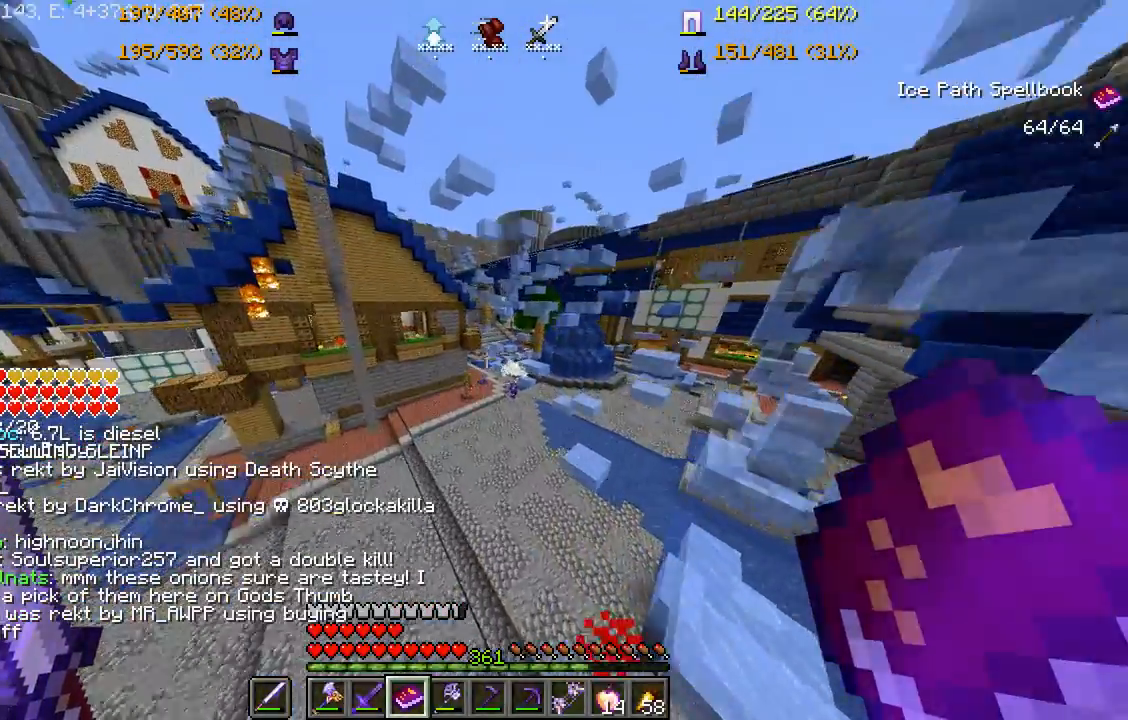
Gameplay with keyboard and mouse; each line is a JSON object with the keys and mouse buttons held at the frame after it. "events" lists presses ("down") and releases ("up") of "a", "d", "s", "space", "w", "mouse_left" and "mouse_right" between this image and that frame as [ms after this image, input, new state], when the widget could be followed in between. "mouse_left", "mouse_right" = the "left", "right" buttons of the "mouse" list. No other keys are recorded. Fast repeated clicks can show as one long hold. Mouse movement is not recorded.
{"keys": ["d", "space", "w"], "mouse": [], "events": [[117, "a", "up"], [167, "mouse_right", "down"], [267, "mouse_right", "up"], [283, "d", "down"], [350, "mouse_right", "down"], [433, "mouse_right", "up"]]}
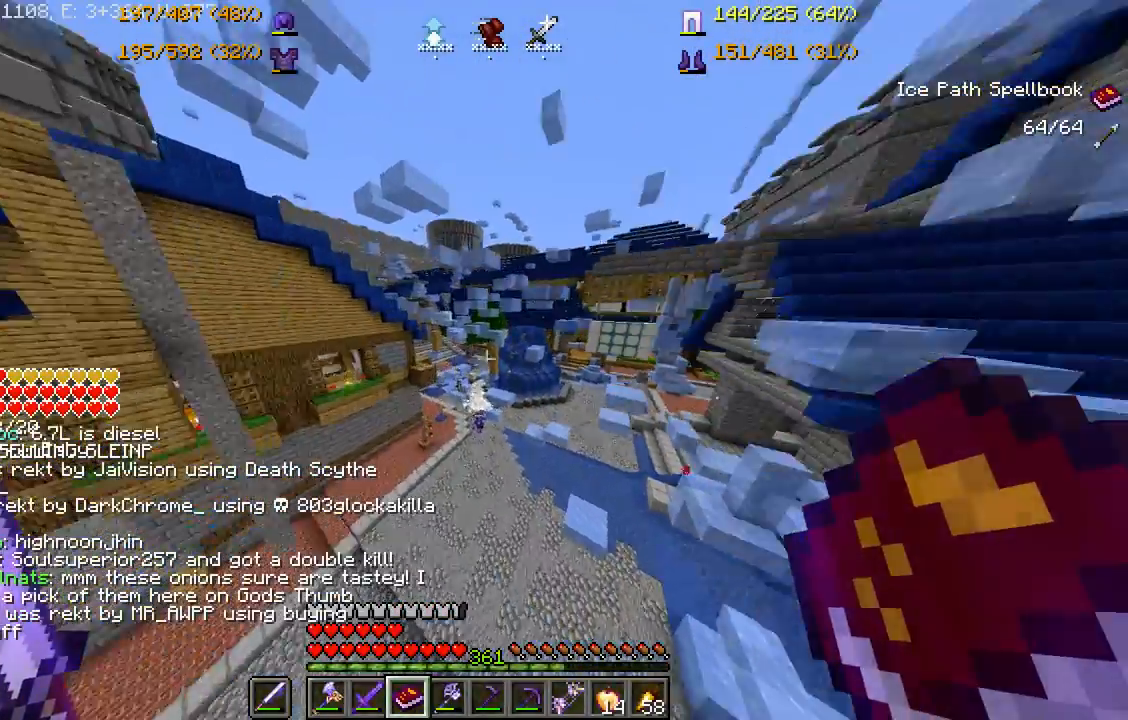
{"keys": ["d", "space", "w"], "mouse": ["right"], "events": [[67, "d", "up"], [117, "d", "down"], [317, "mouse_right", "down"], [383, "mouse_right", "up"], [433, "mouse_right", "down"]]}
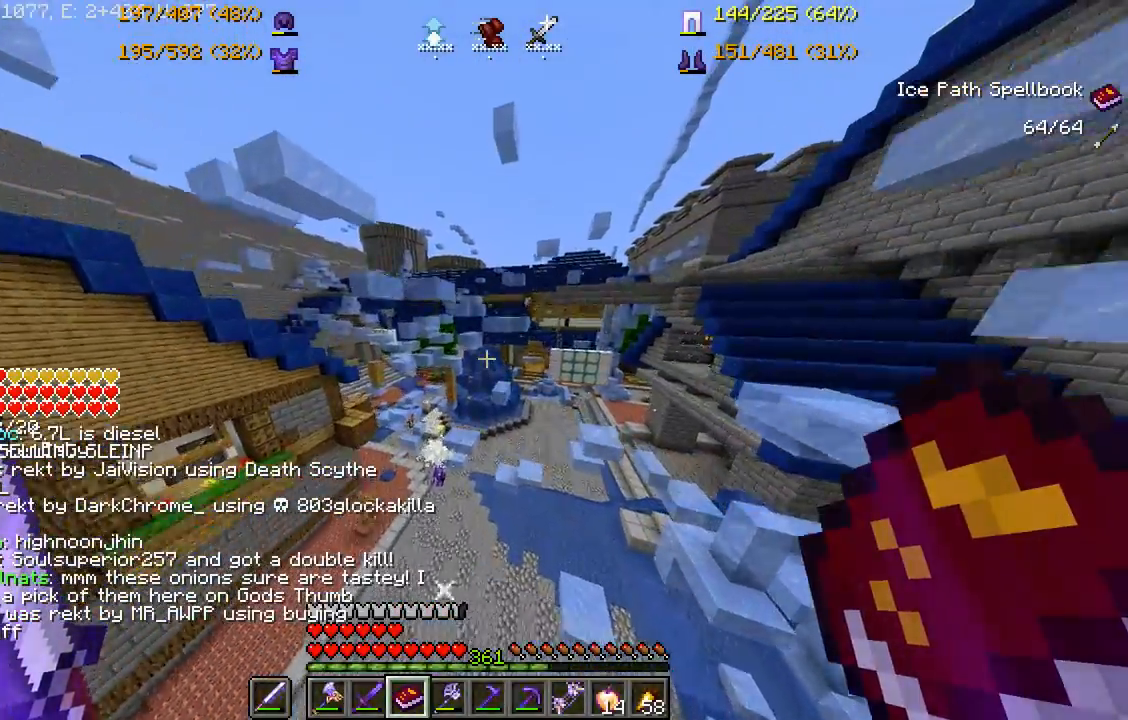
{"keys": ["a", "space", "w"], "mouse": ["right"], "events": [[33, "mouse_right", "up"], [267, "d", "up"], [383, "mouse_right", "down"], [467, "mouse_right", "up"], [500, "a", "down"], [500, "mouse_right", "down"]]}
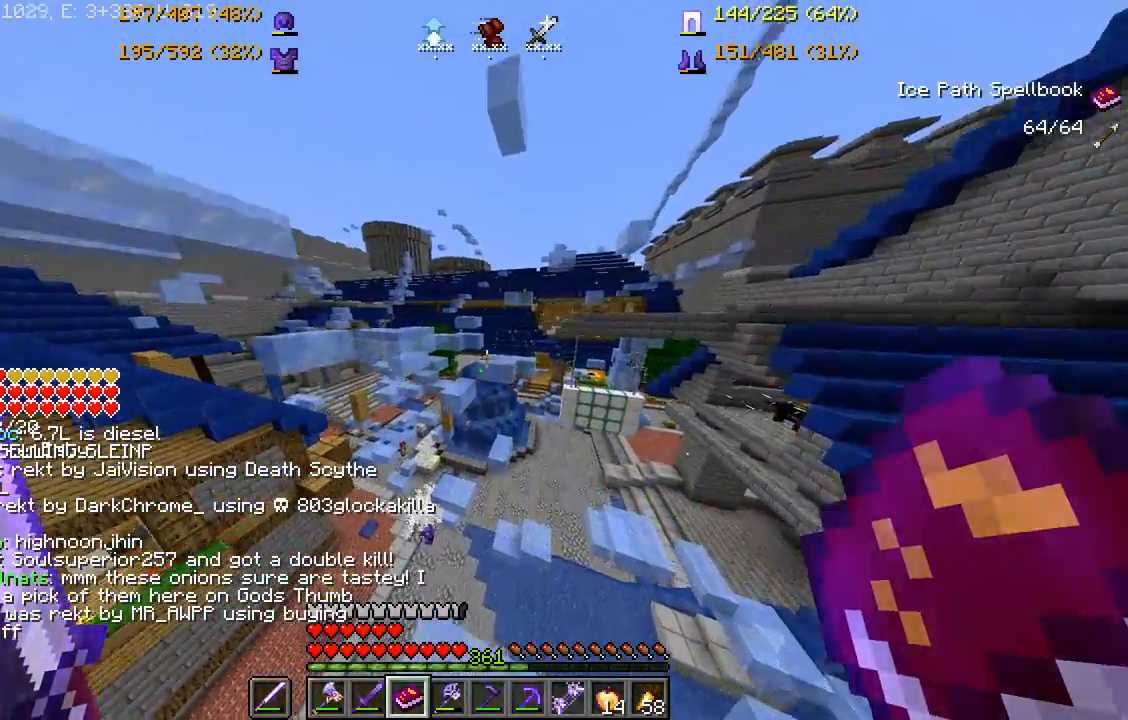
{"keys": ["a", "w"], "mouse": ["right"], "events": [[117, "mouse_right", "up"], [350, "space", "up"], [500, "mouse_right", "down"]]}
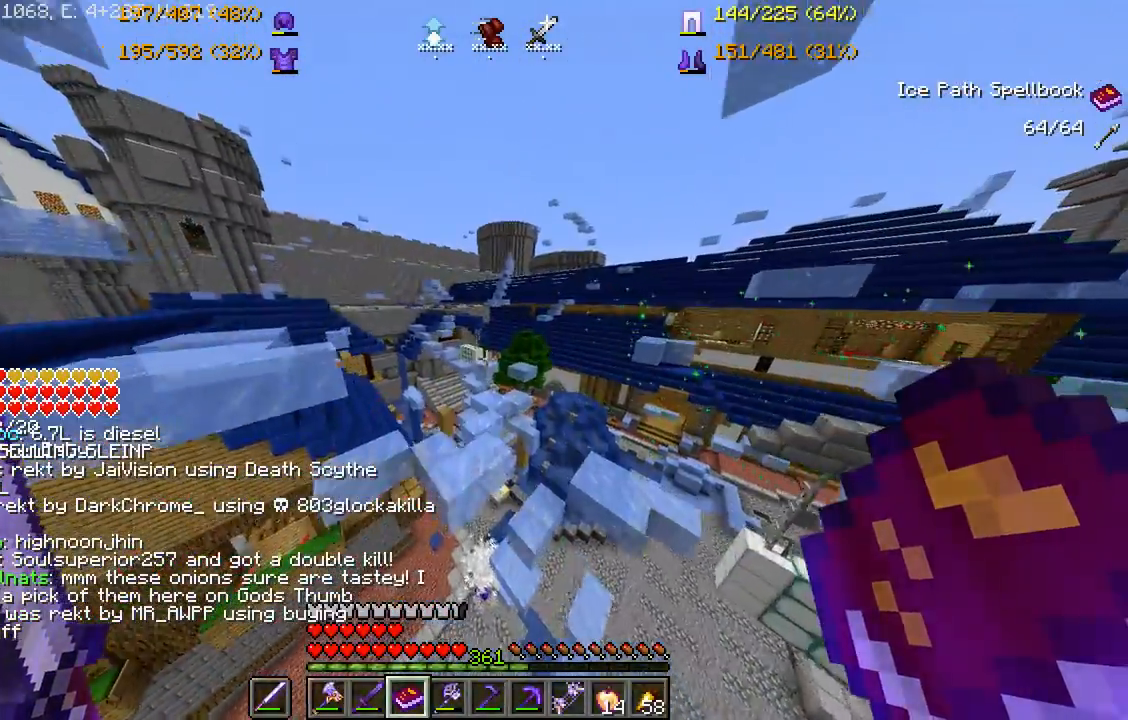
{"keys": ["w"], "mouse": [], "events": [[67, "mouse_right", "up"], [117, "mouse_right", "down"], [233, "mouse_right", "up"], [283, "a", "up"]]}
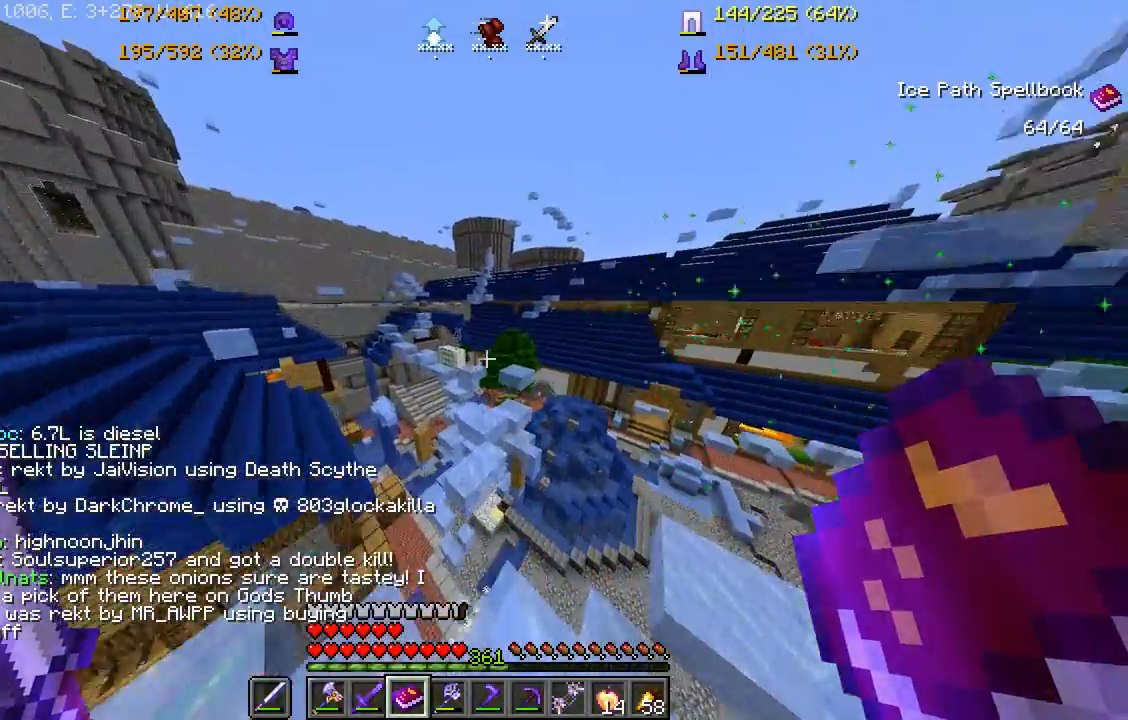
{"keys": ["a", "space", "w"], "mouse": [], "events": [[150, "space", "down"], [400, "a", "down"]]}
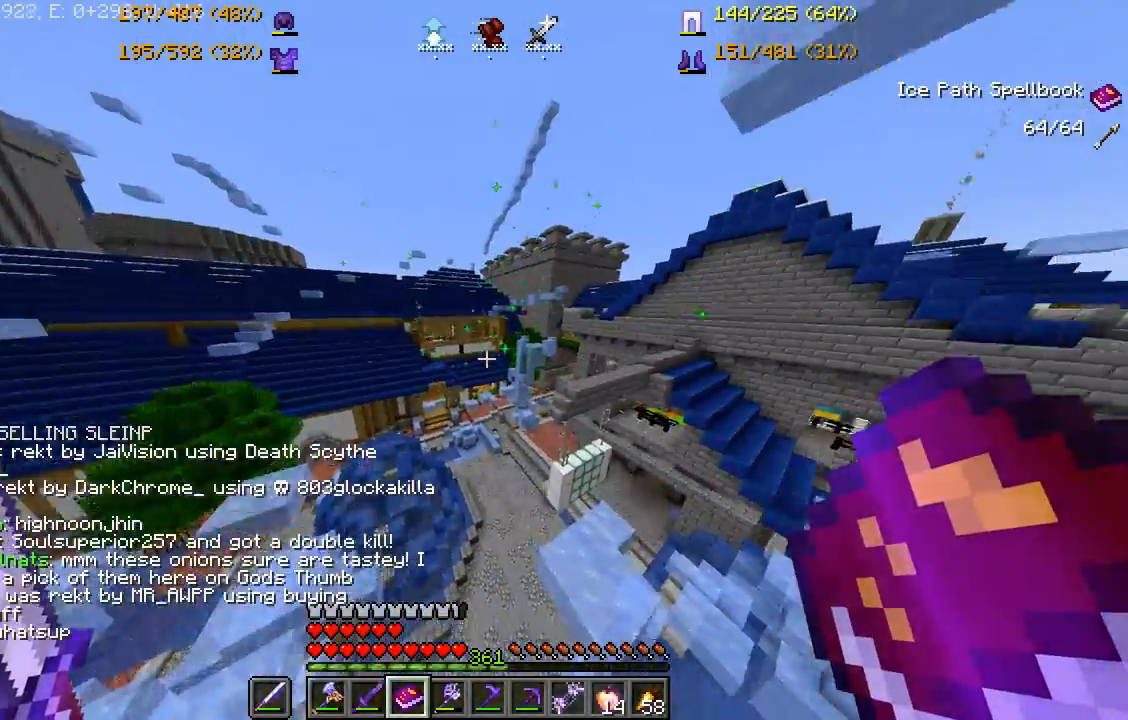
{"keys": ["a", "w"], "mouse": [], "events": [[133, "mouse_right", "down"], [217, "mouse_right", "up"], [300, "mouse_right", "down"], [333, "space", "up"], [400, "mouse_right", "up"]]}
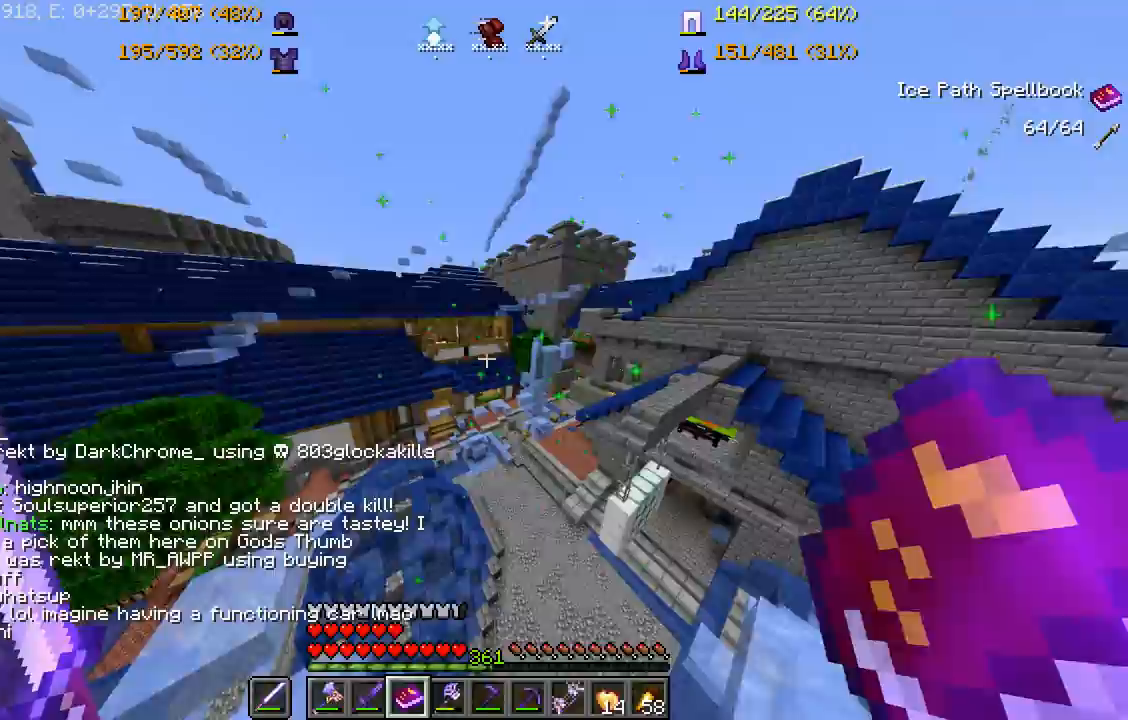
{"keys": ["w"], "mouse": [], "events": [[183, "a", "up"]]}
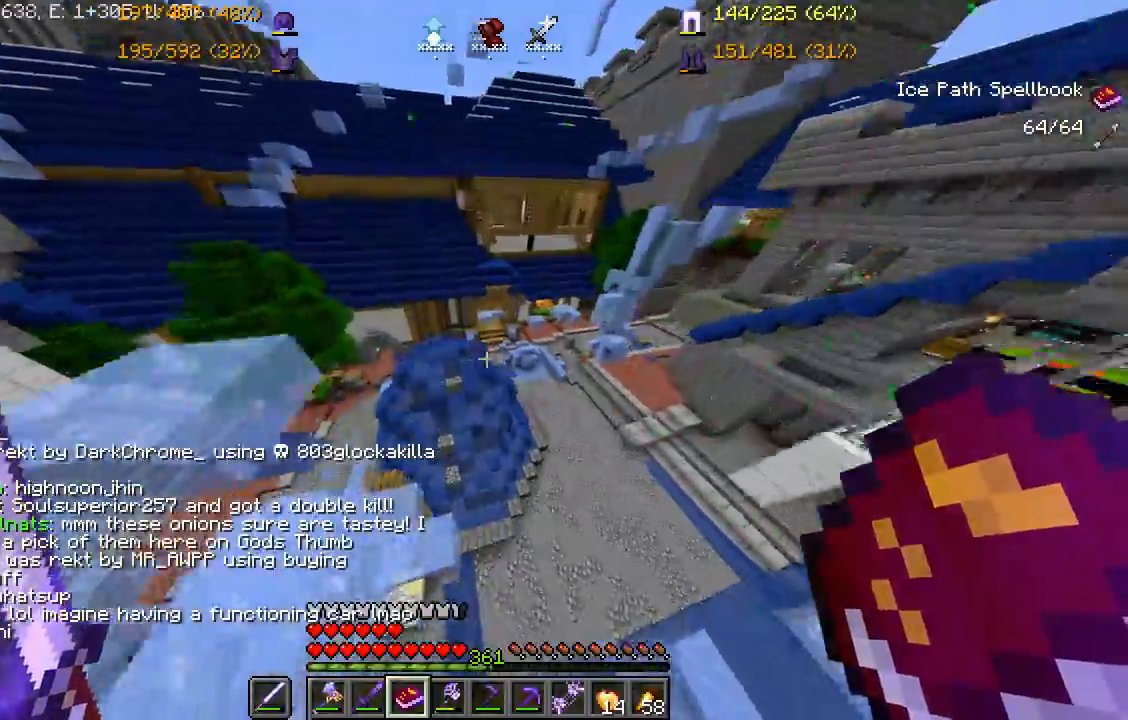
{"keys": [], "mouse": [], "events": [[267, "w", "up"]]}
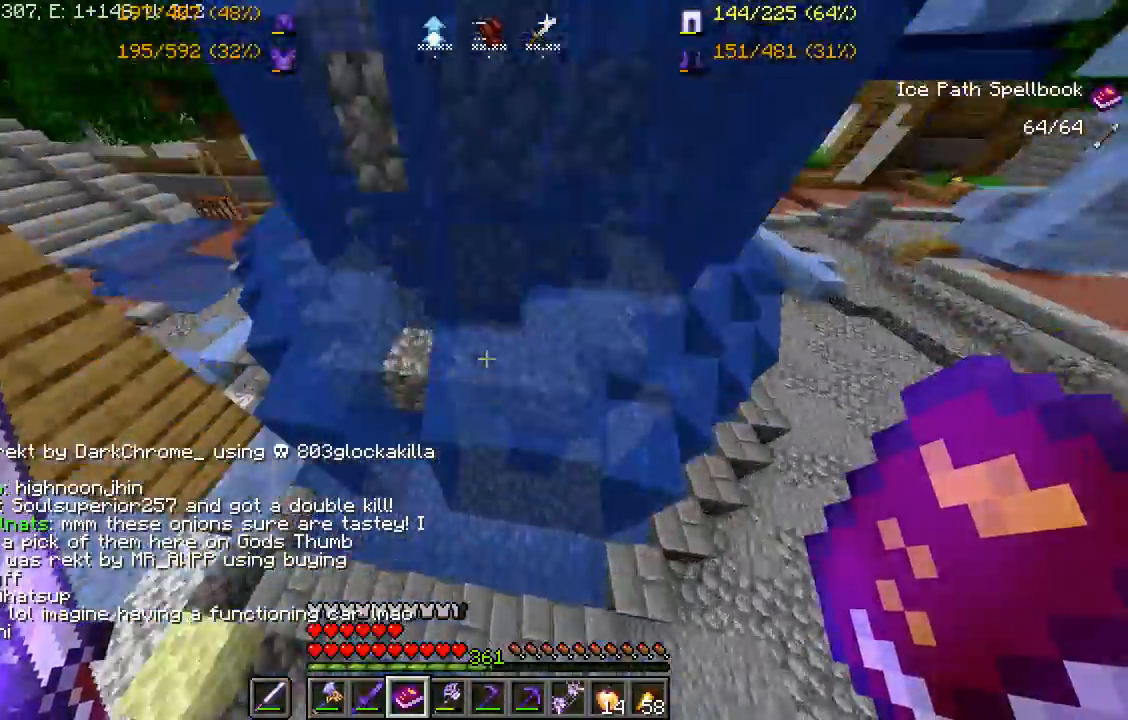
{"keys": [], "mouse": [], "events": [[17, "d", "down"], [100, "d", "up"]]}
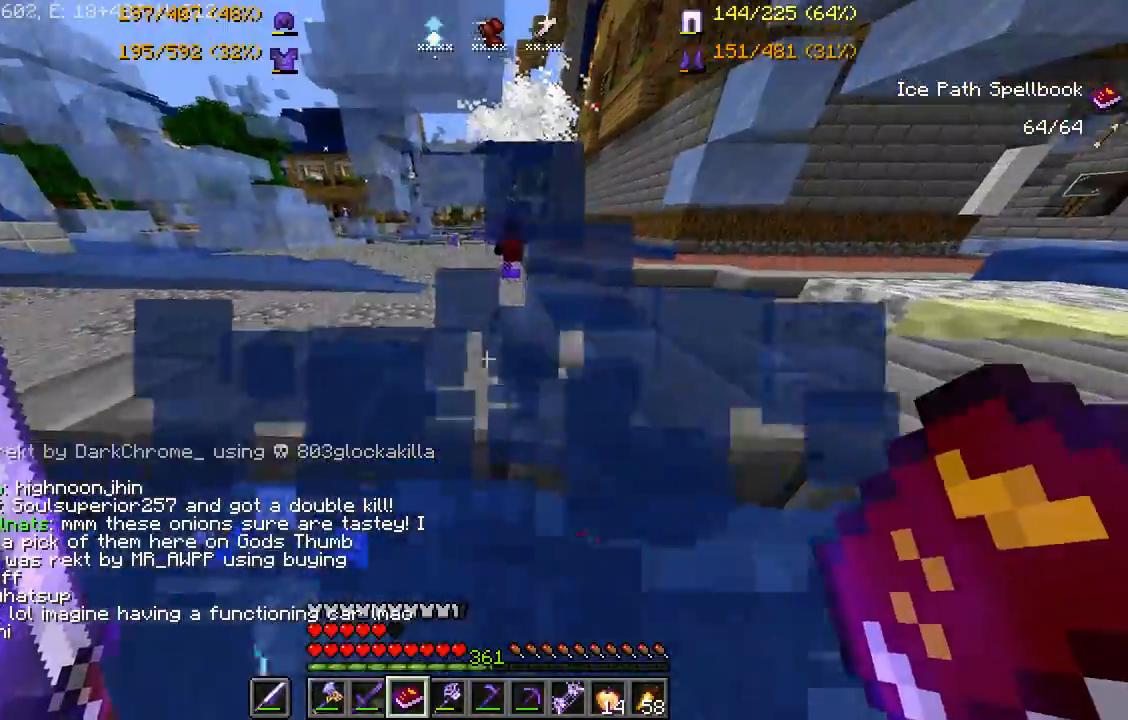
{"keys": ["space", "w"], "mouse": [], "events": [[67, "space", "down"], [200, "w", "down"]]}
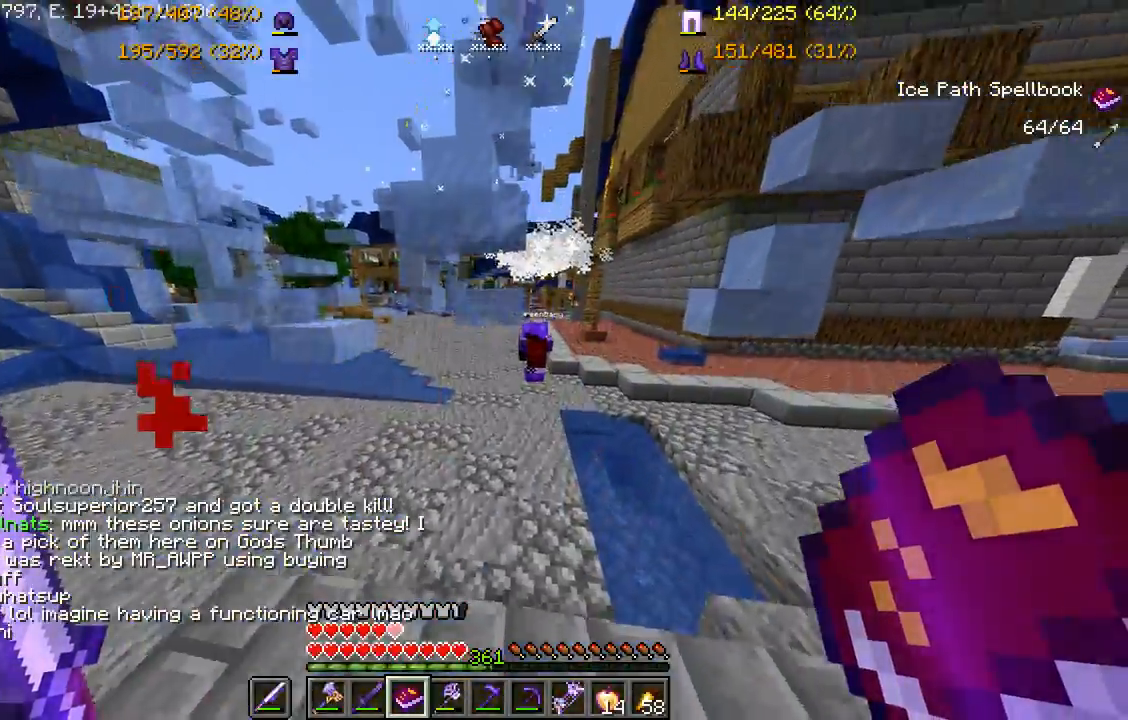
{"keys": ["a", "w"], "mouse": [], "events": [[250, "space", "up"], [317, "a", "down"]]}
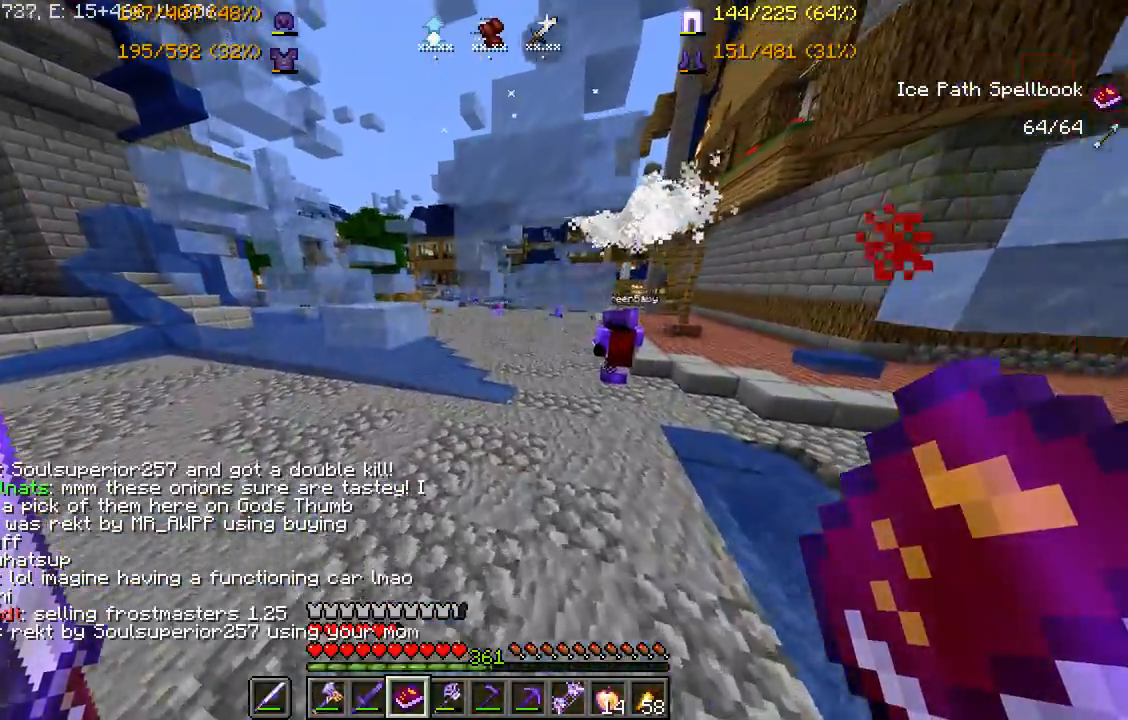
{"keys": ["space", "w"], "mouse": [], "events": [[267, "a", "up"], [467, "space", "down"]]}
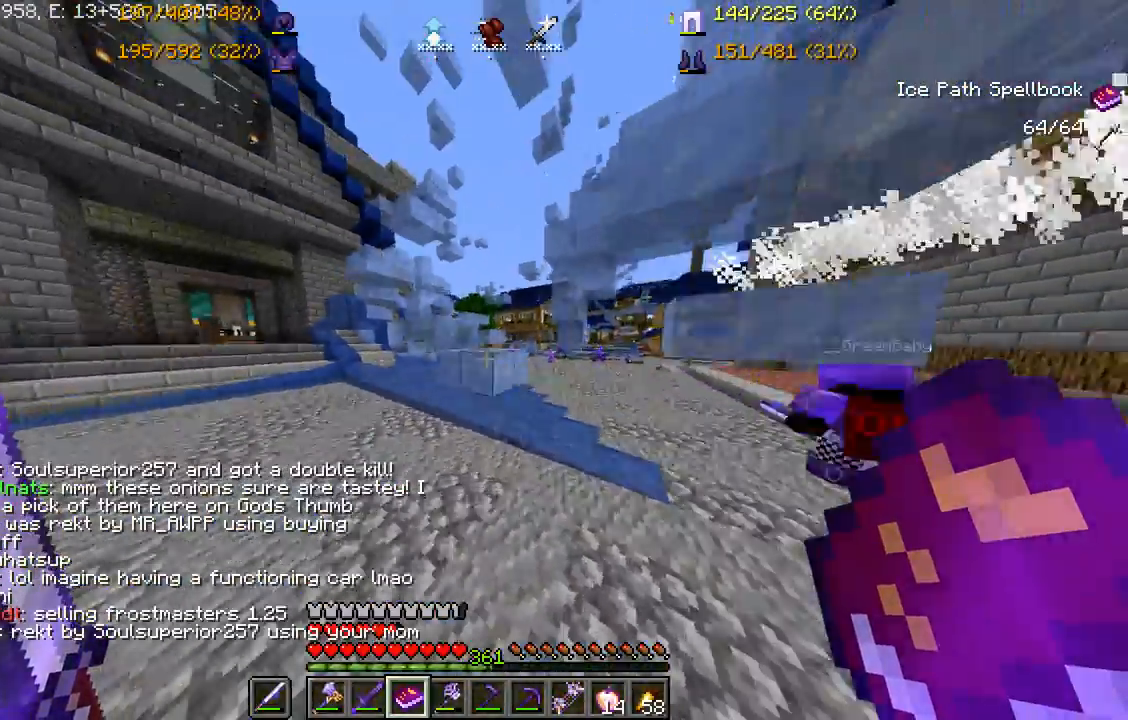
{"keys": ["space", "w"], "mouse": [], "events": []}
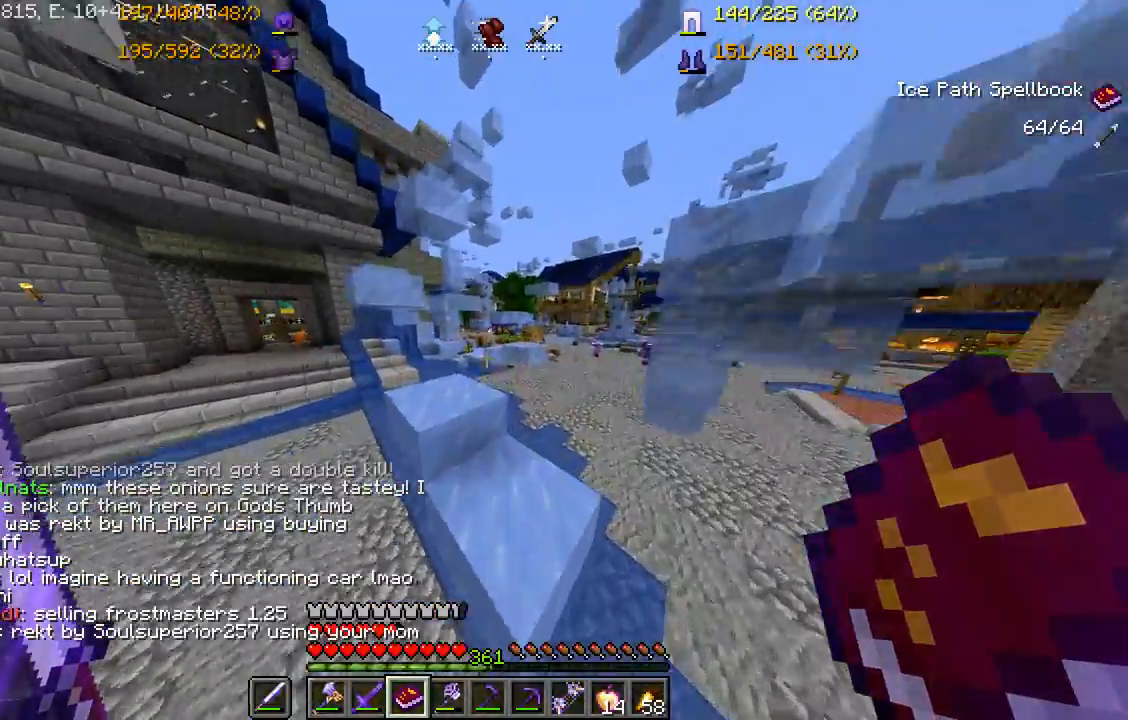
{"keys": ["w"], "mouse": [], "events": [[400, "space", "up"]]}
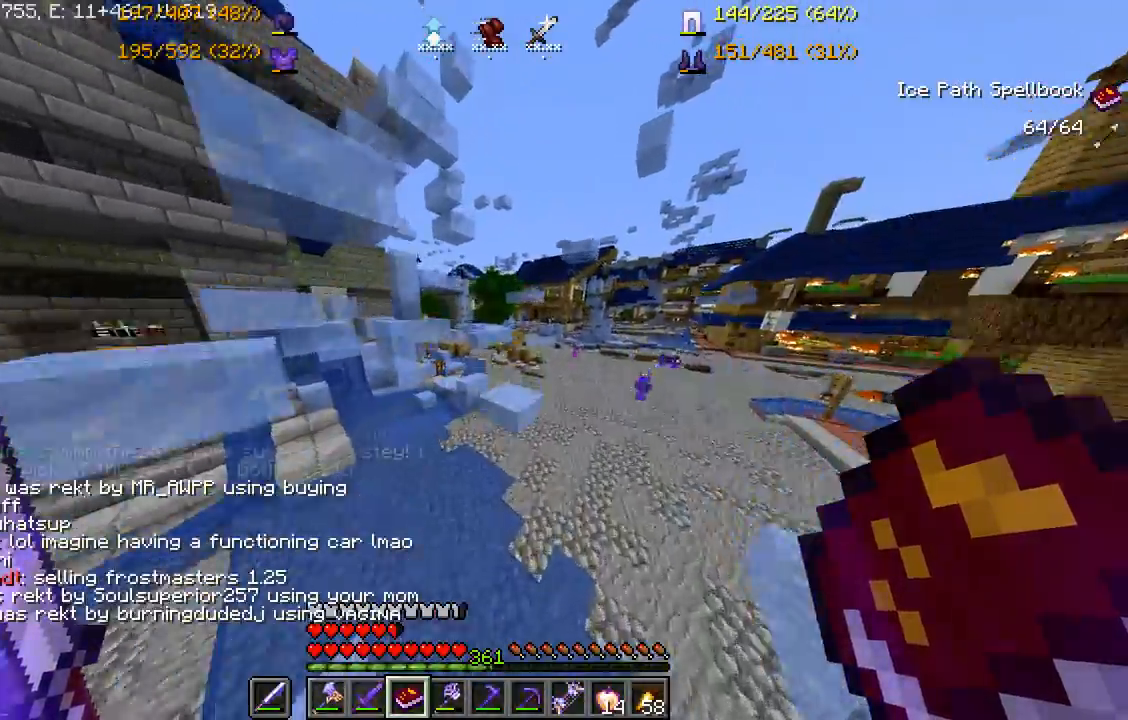
{"keys": ["w"], "mouse": ["right"], "events": [[50, "mouse_right", "down"], [167, "mouse_right", "up"], [467, "mouse_right", "down"]]}
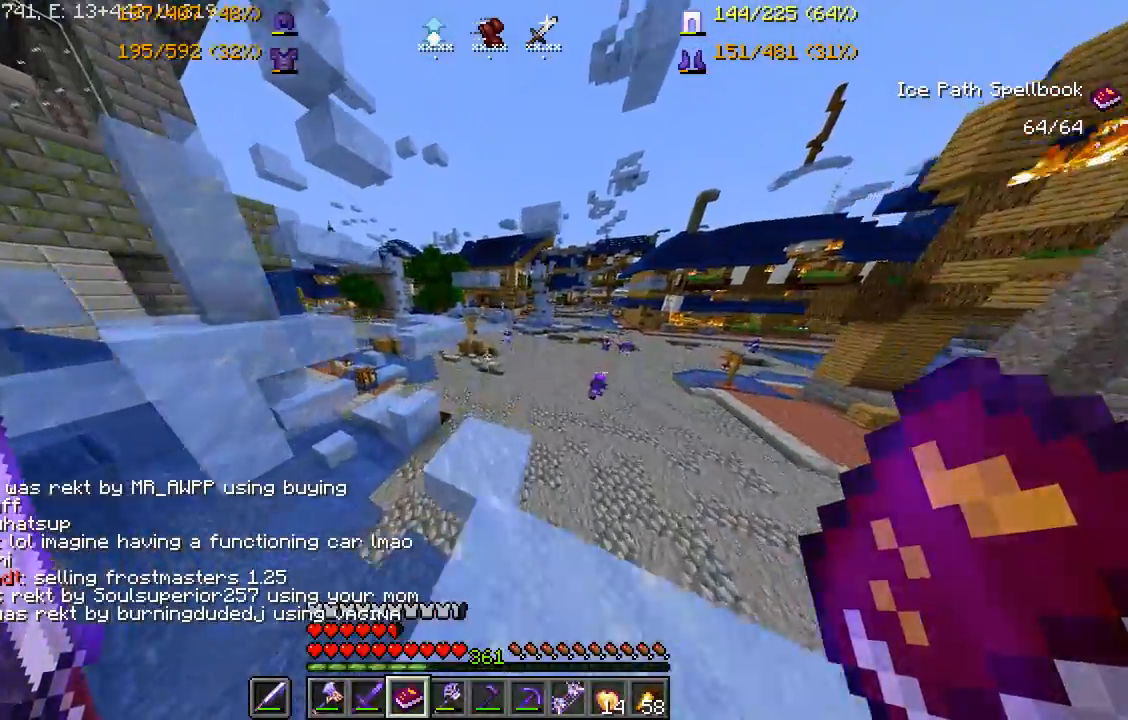
{"keys": ["a", "space", "w"], "mouse": [], "events": [[117, "mouse_right", "up"], [383, "space", "down"], [433, "a", "down"]]}
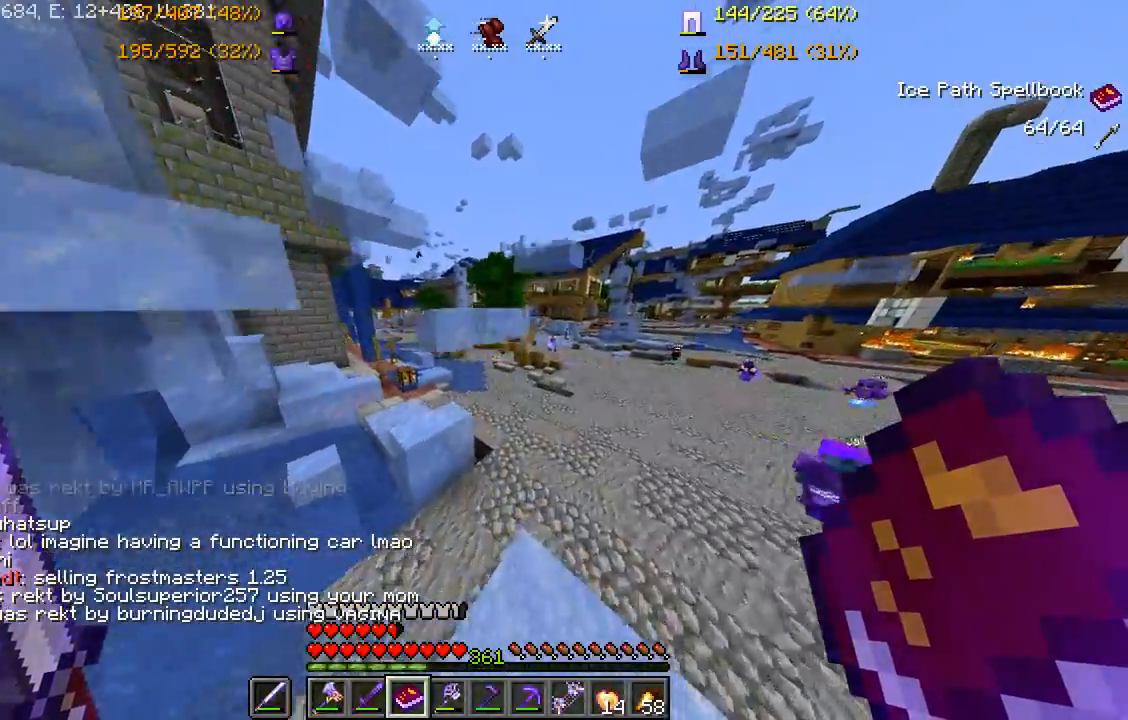
{"keys": ["a", "w"], "mouse": [], "events": [[250, "space", "up"]]}
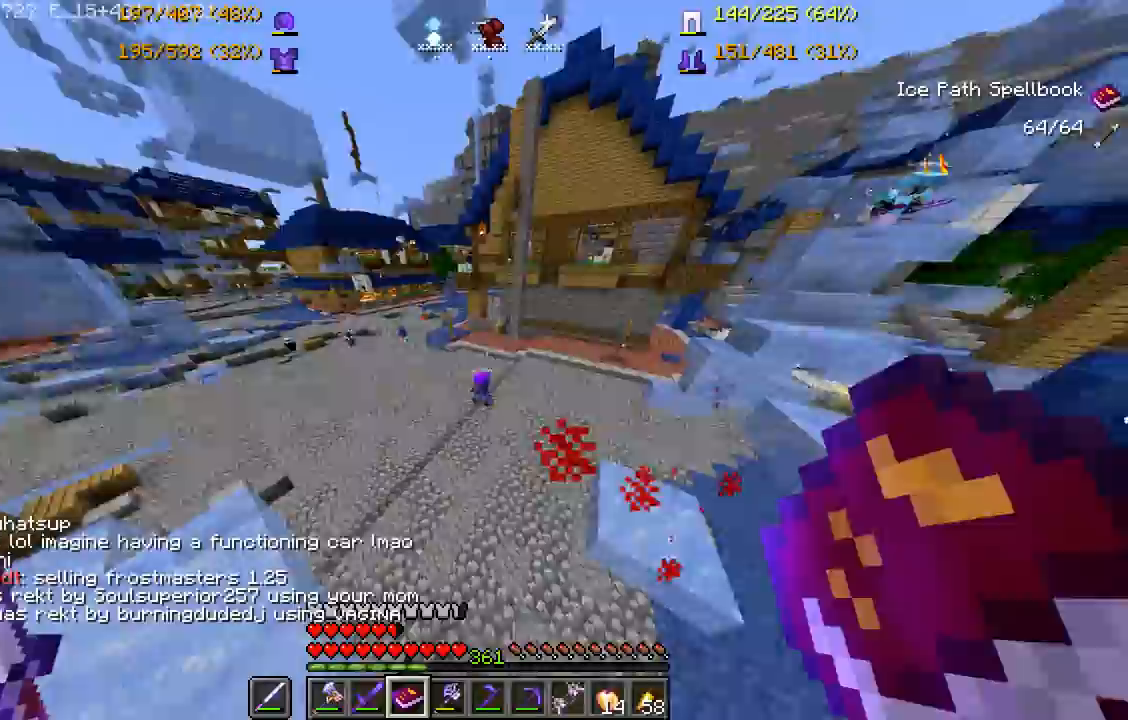
{"keys": ["d", "w"], "mouse": [], "events": [[167, "a", "up"], [267, "space", "down"], [483, "d", "down"], [500, "space", "up"]]}
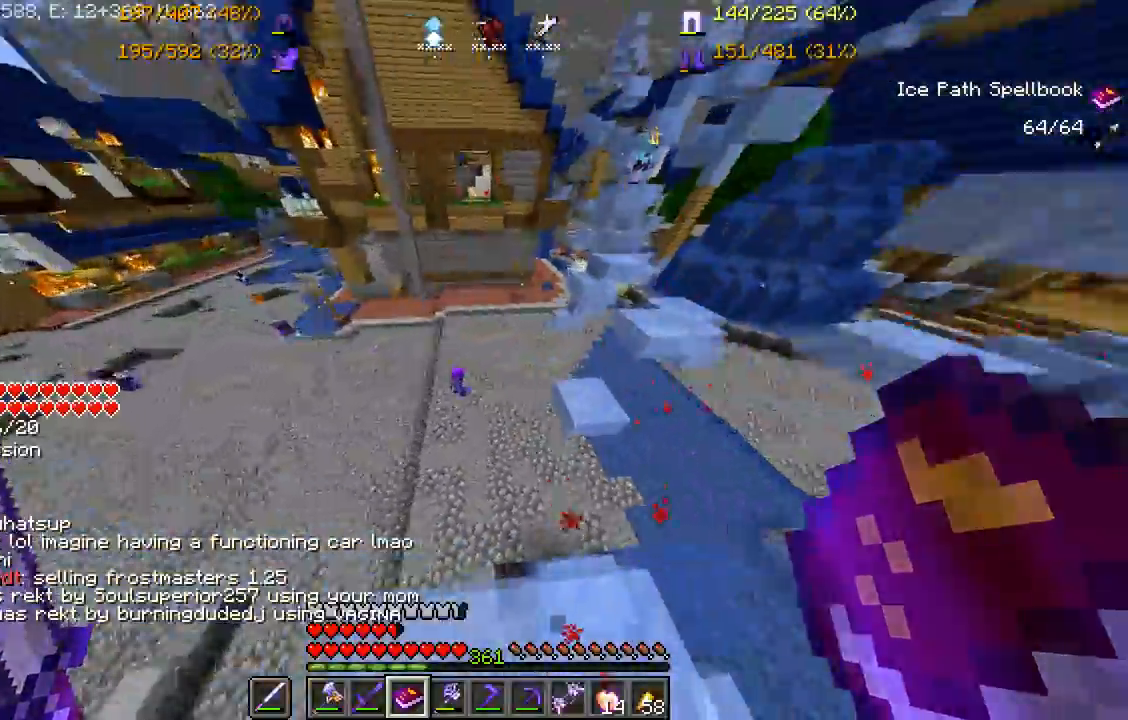
{"keys": ["w"], "mouse": [], "events": [[117, "mouse_right", "down"], [233, "mouse_right", "up"], [267, "mouse_right", "down"], [400, "d", "up"], [417, "mouse_right", "up"]]}
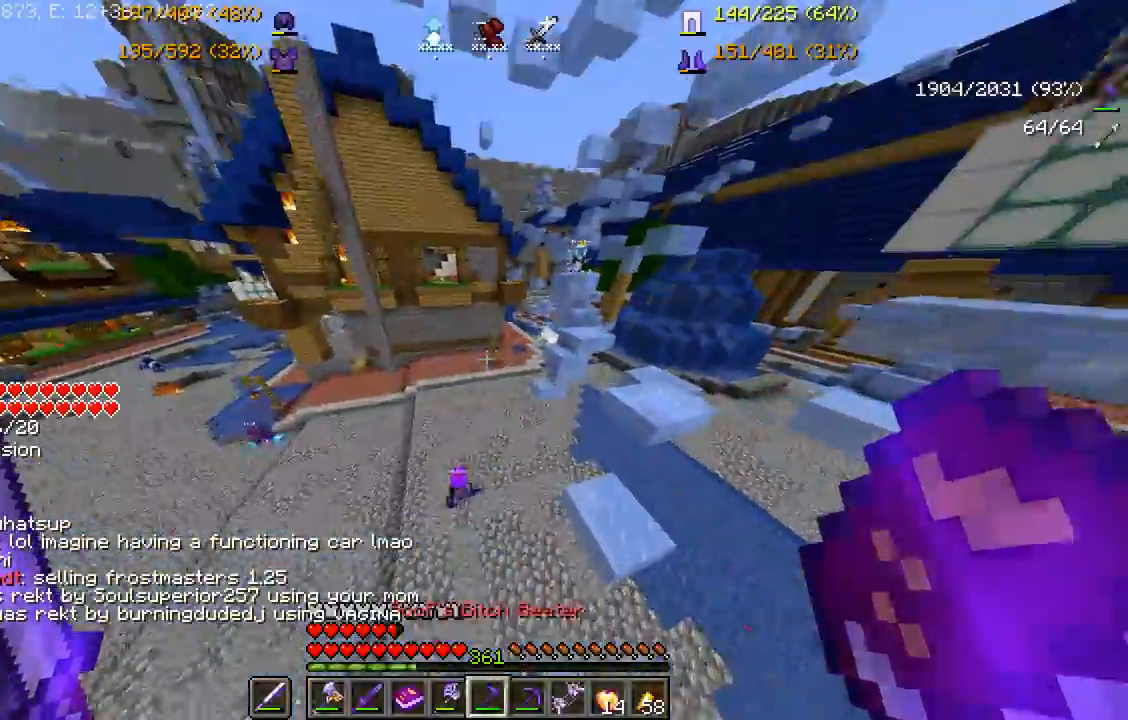
{"keys": ["w"], "mouse": [], "events": [[250, "w", "up"], [400, "w", "down"]]}
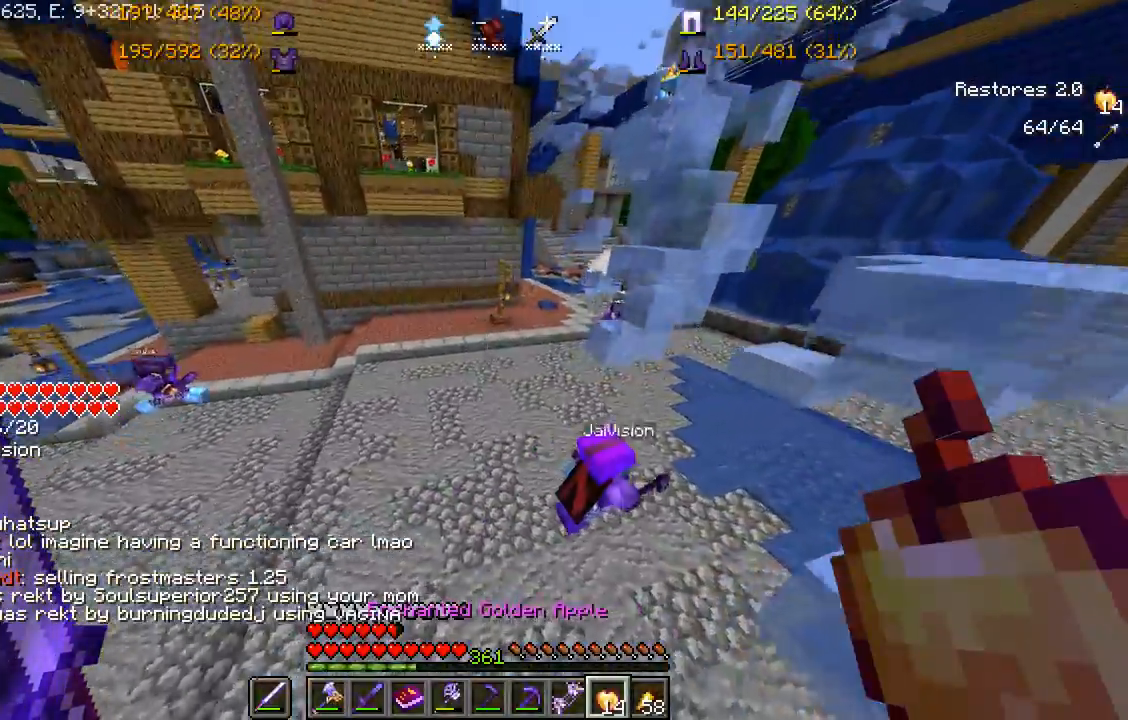
{"keys": ["a", "w"], "mouse": [], "events": [[383, "a", "down"]]}
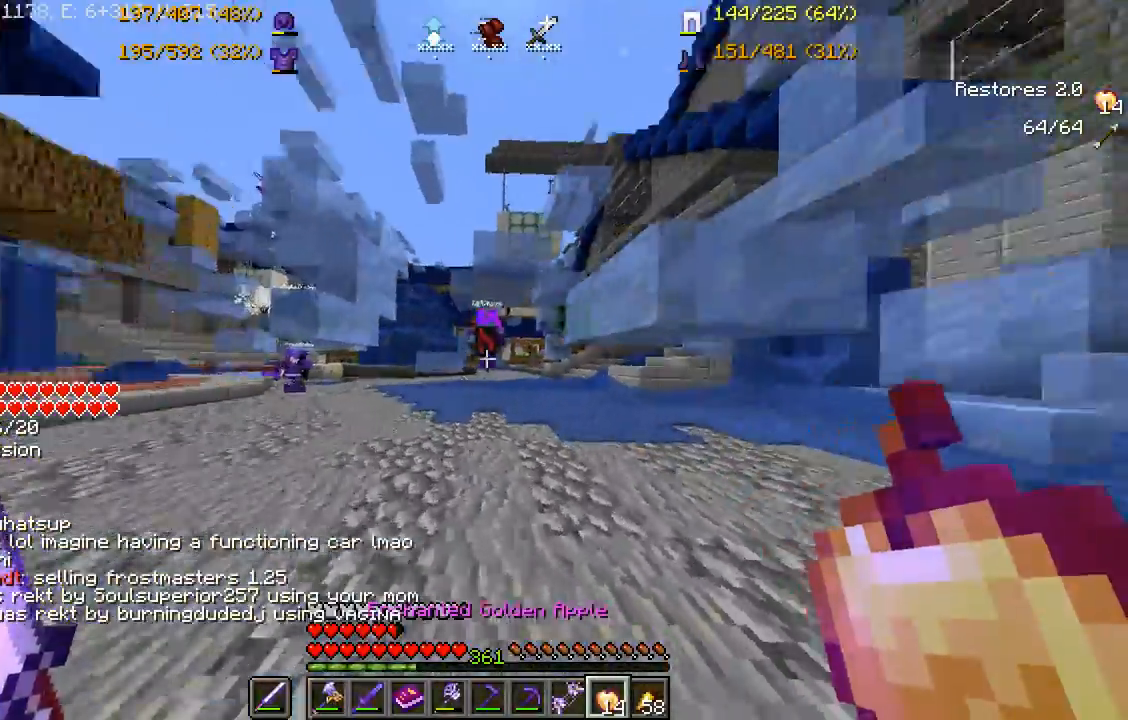
{"keys": ["space", "w"], "mouse": [], "events": [[250, "a", "up"], [350, "a", "down"], [367, "space", "down"], [467, "a", "up"]]}
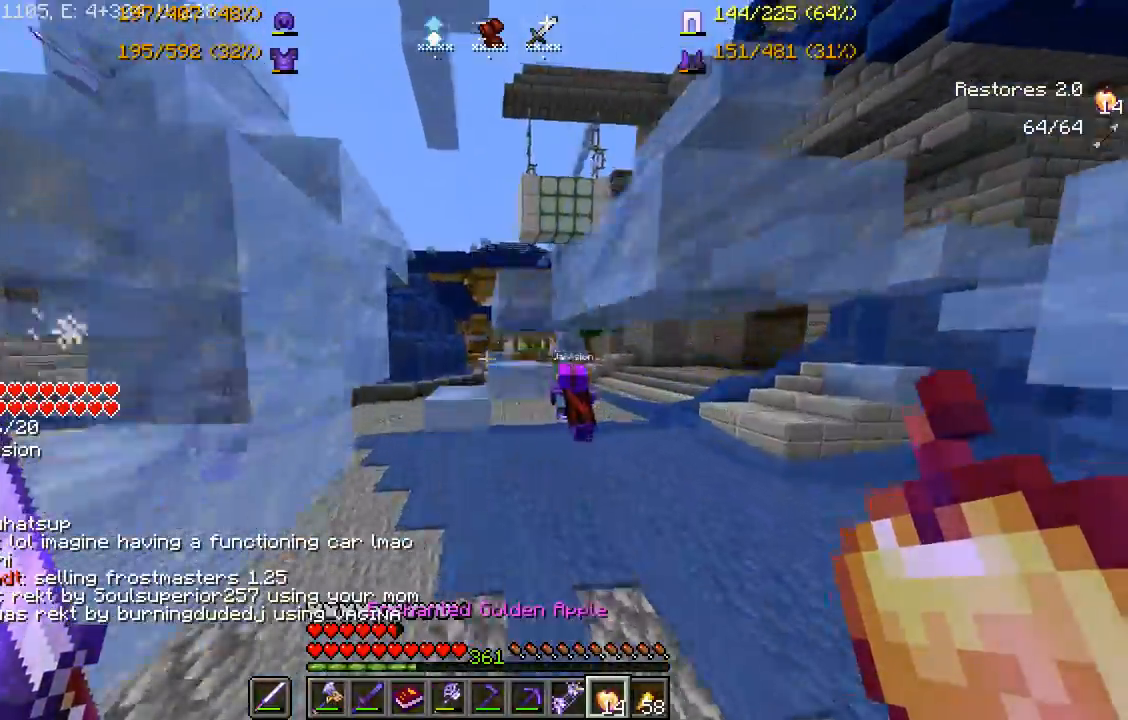
{"keys": ["space", "w"], "mouse": [], "events": [[200, "mouse_right", "down"], [300, "mouse_right", "up"], [367, "mouse_right", "down"], [500, "mouse_right", "up"]]}
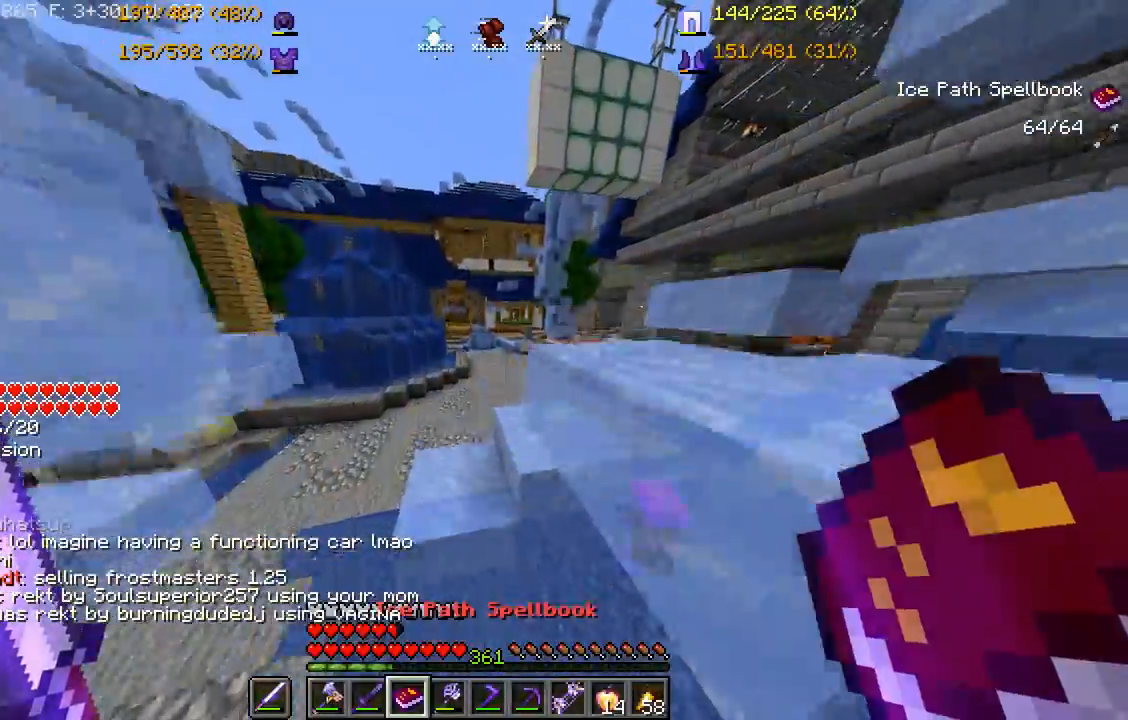
{"keys": ["d", "w"], "mouse": [], "events": [[150, "space", "up"], [217, "mouse_right", "down"], [283, "d", "down"], [300, "mouse_right", "up"], [367, "mouse_right", "down"], [483, "mouse_right", "up"]]}
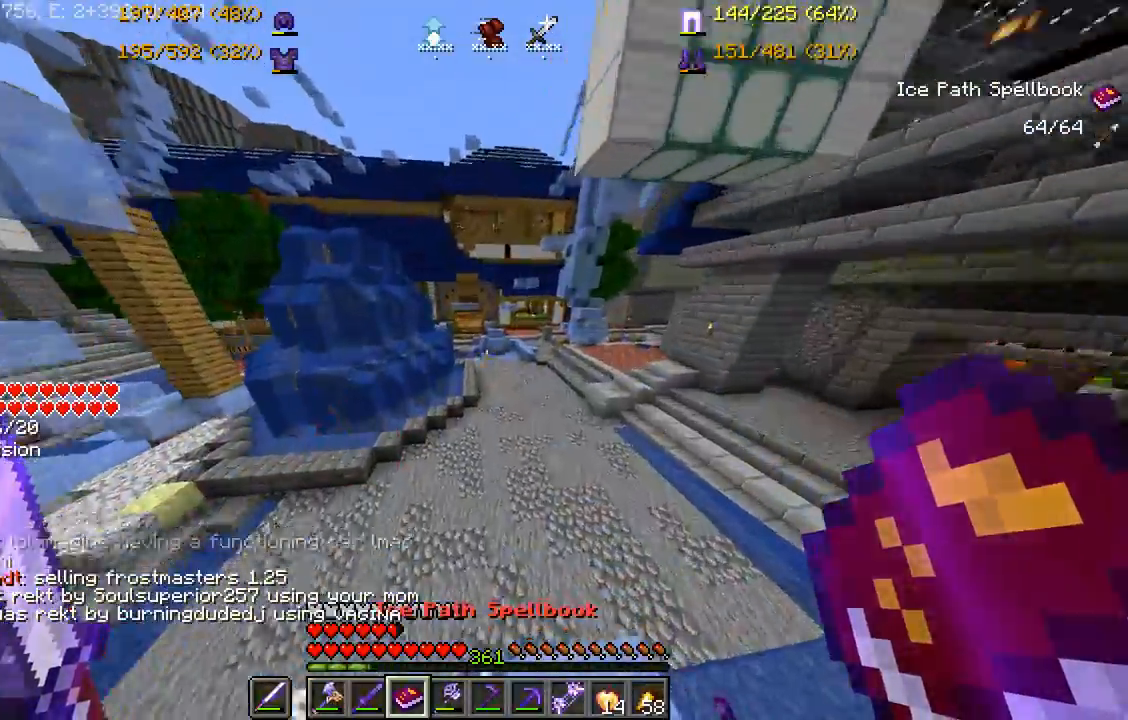
{"keys": ["d", "w"], "mouse": [], "events": []}
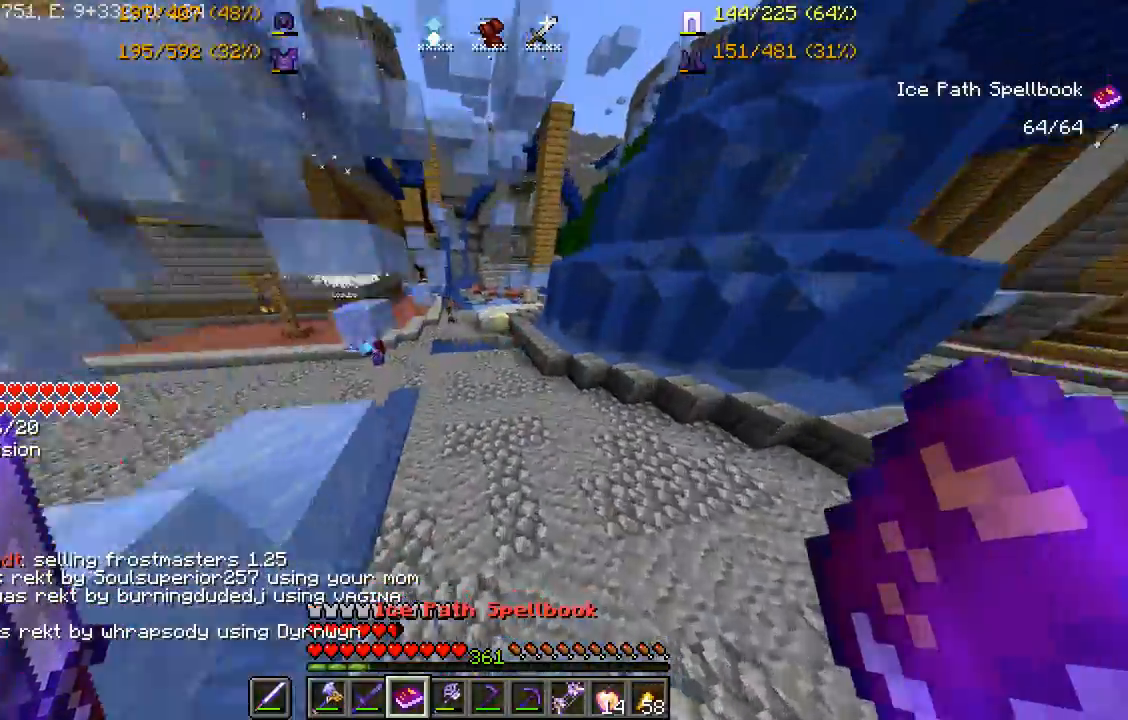
{"keys": ["d", "w"], "mouse": [], "events": [[283, "space", "down"], [500, "space", "up"]]}